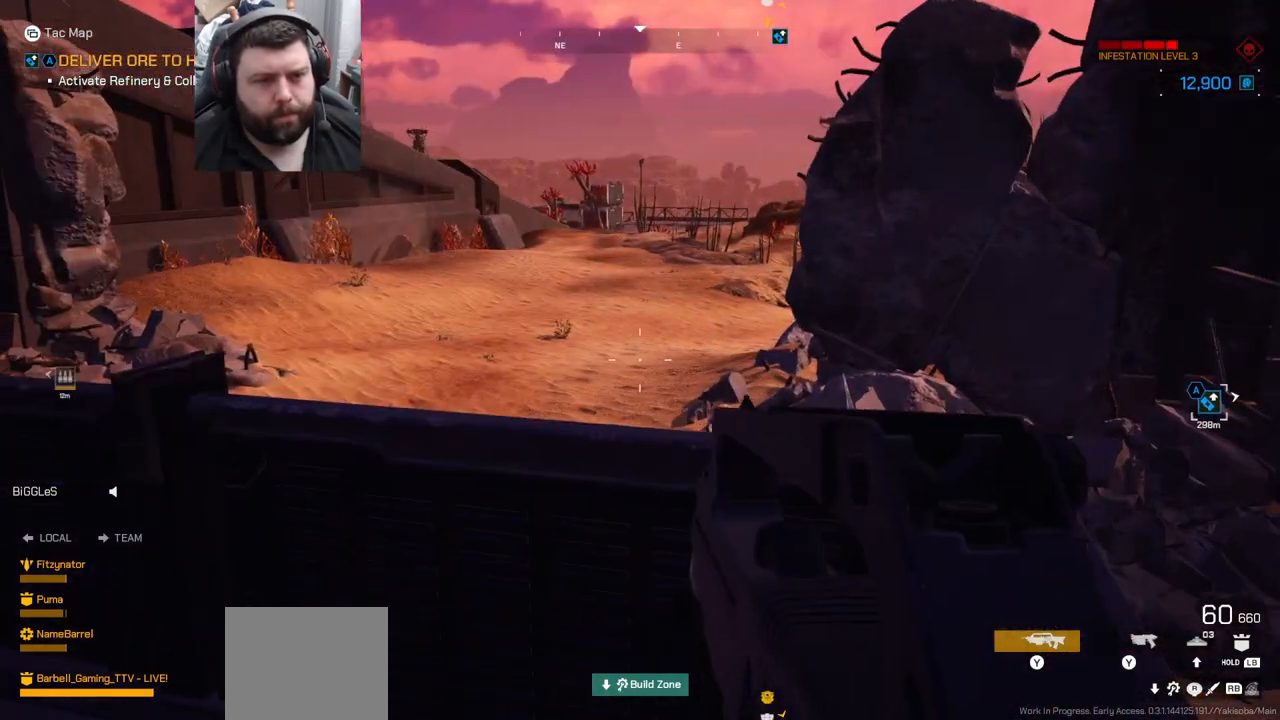
Gameplay with a controller (PlayStation layout); each line is a JSON object with the inputs held at the frame after it. "events" lists button and stick changes between this image and that frame as [ms after this image, input, new state], when the widget could be followed in between. Not read: L1.
{"buttons": [], "left_stick": "up", "right_stick": "left", "events": [[317, "right_stick", "left"], [333, "left_stick", "up"]]}
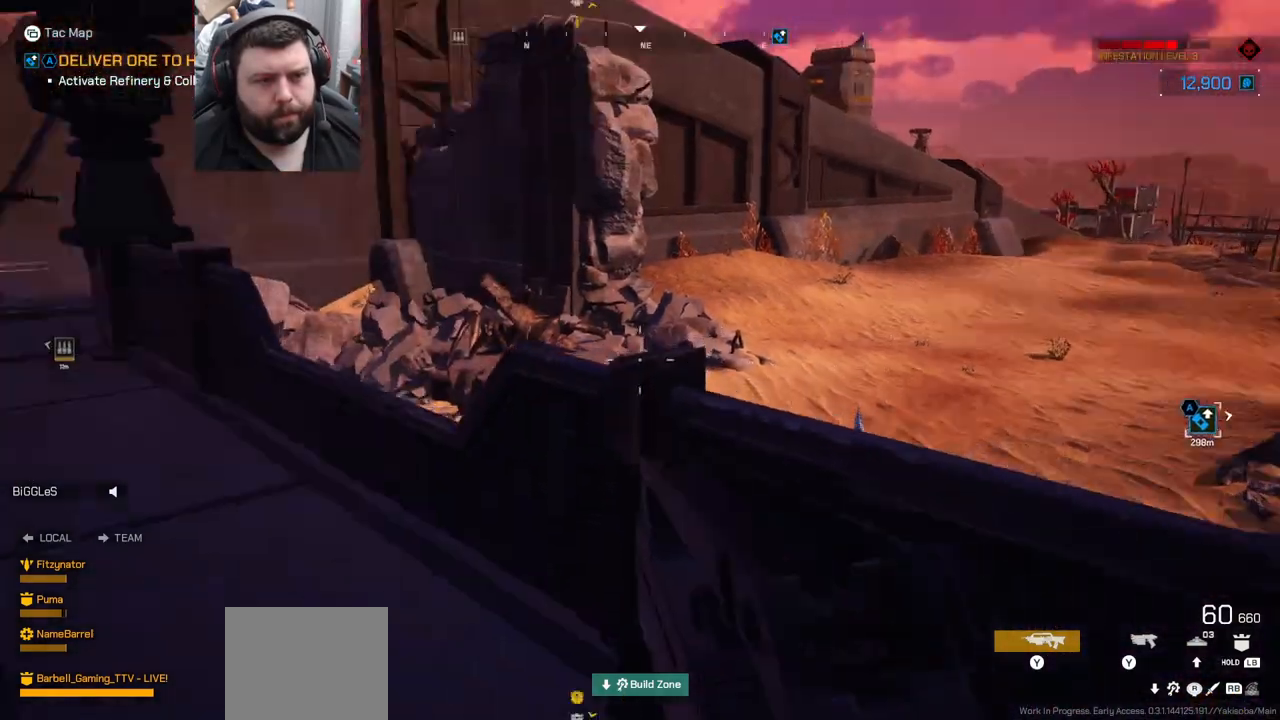
{"buttons": [], "left_stick": "up", "right_stick": "center", "events": [[167, "L3", "down"], [233, "right_stick", "center"], [317, "L3", "up"]]}
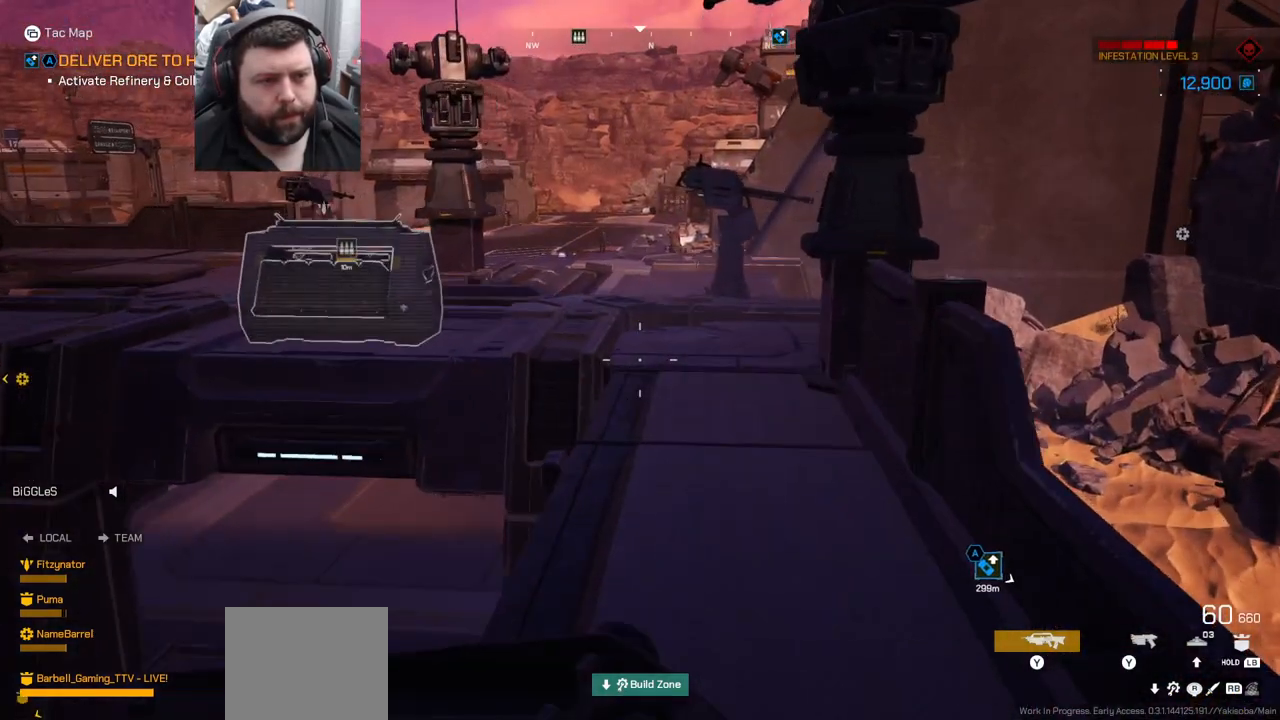
{"buttons": [], "left_stick": "up", "right_stick": "center", "events": []}
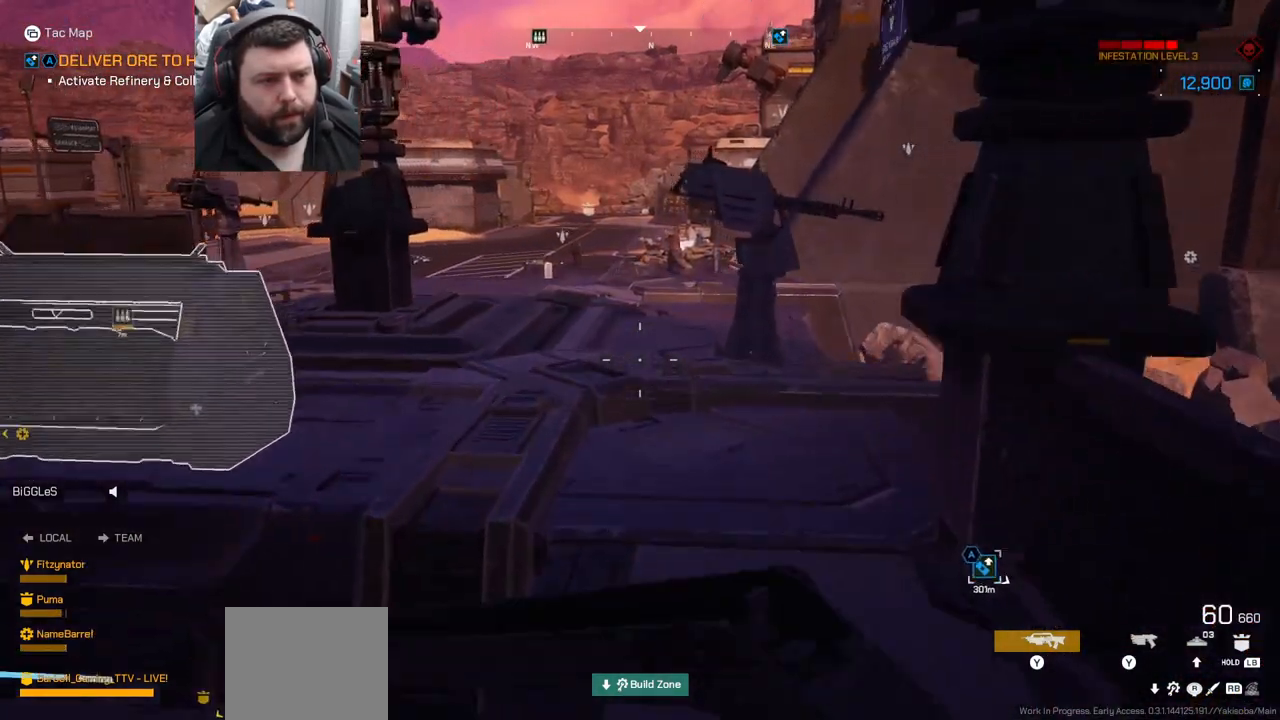
{"buttons": [], "left_stick": "up", "right_stick": "left", "events": [[450, "right_stick", "left"]]}
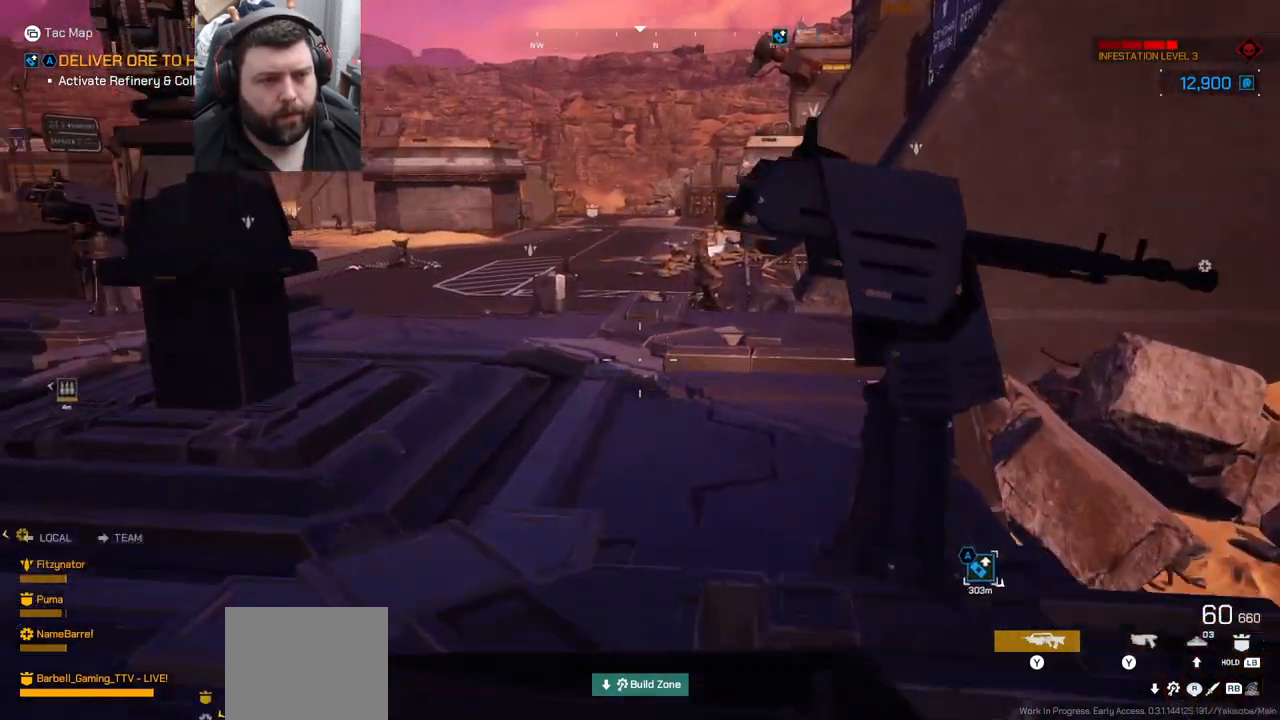
{"buttons": [], "left_stick": "up-right", "right_stick": "center", "events": [[133, "right_stick", "center"], [433, "left_stick", "up-right"]]}
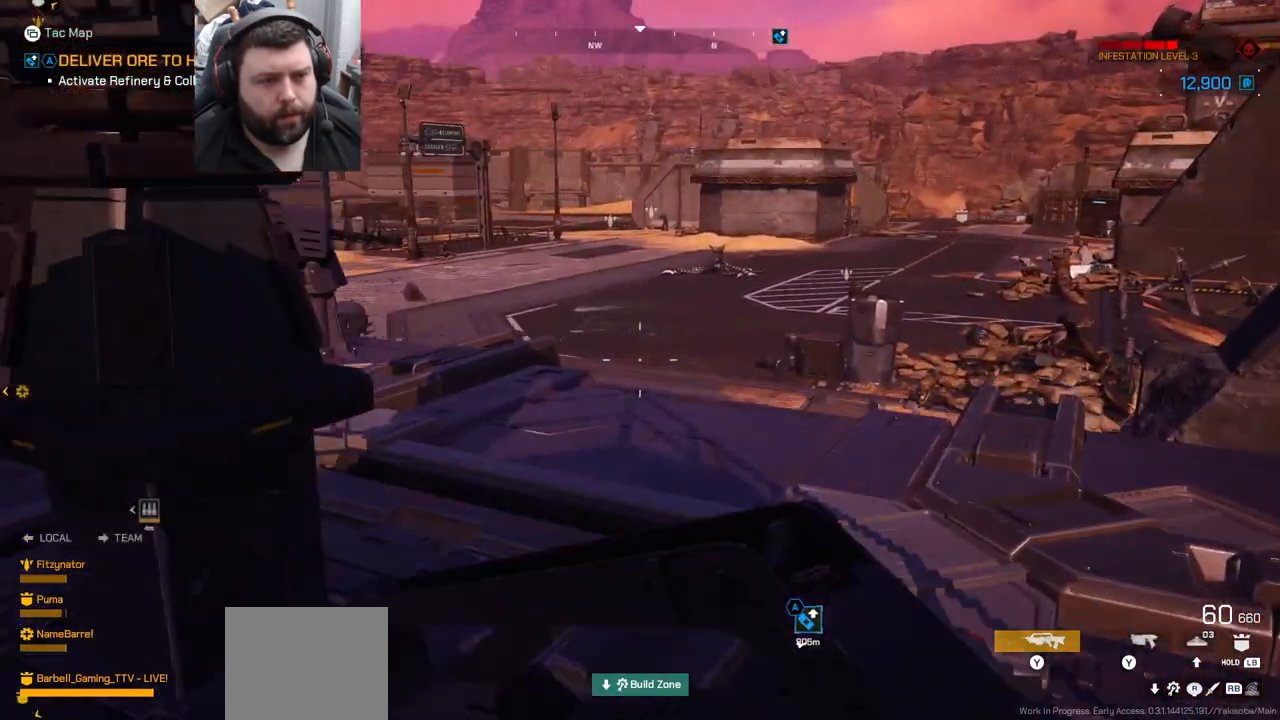
{"buttons": [], "left_stick": "up", "right_stick": "center", "events": [[50, "right_stick", "left"], [217, "right_stick", "center"], [417, "left_stick", "up"]]}
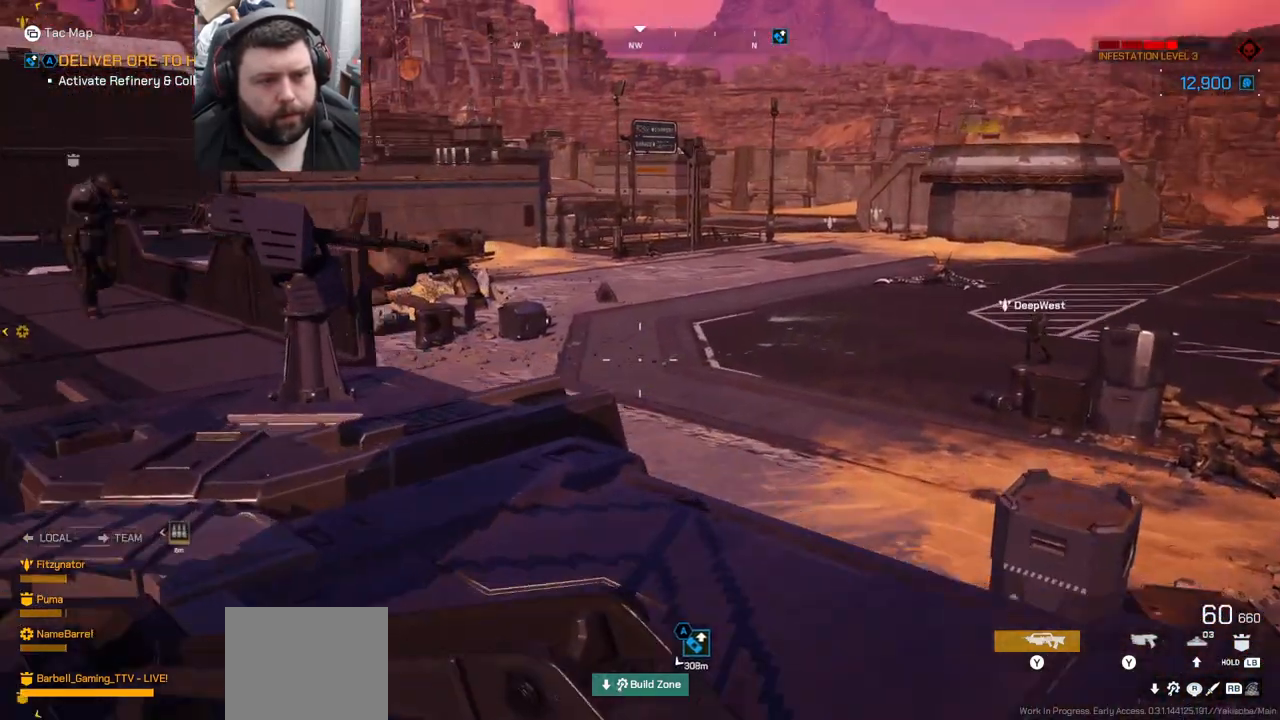
{"buttons": [], "left_stick": "center", "right_stick": "center", "events": [[133, "left_stick", "up-left"], [417, "left_stick", "center"]]}
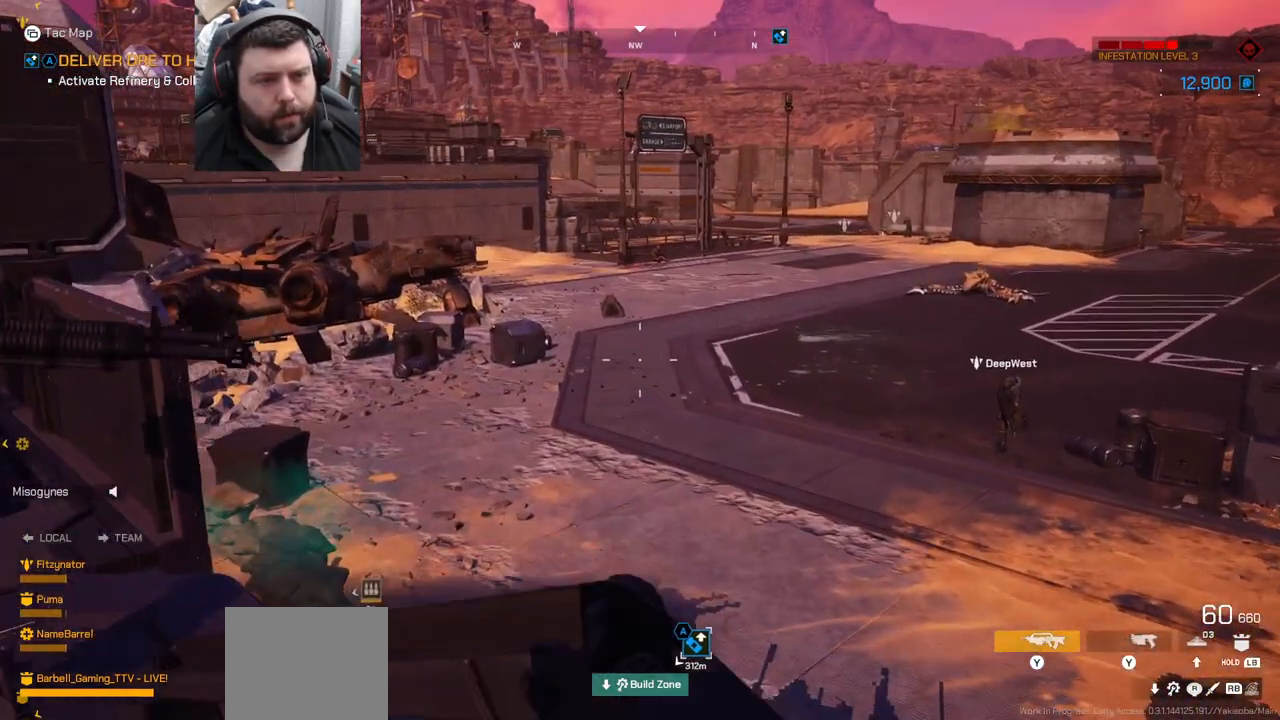
{"buttons": [], "left_stick": "left", "right_stick": "left", "events": [[367, "right_stick", "left"], [433, "left_stick", "left"]]}
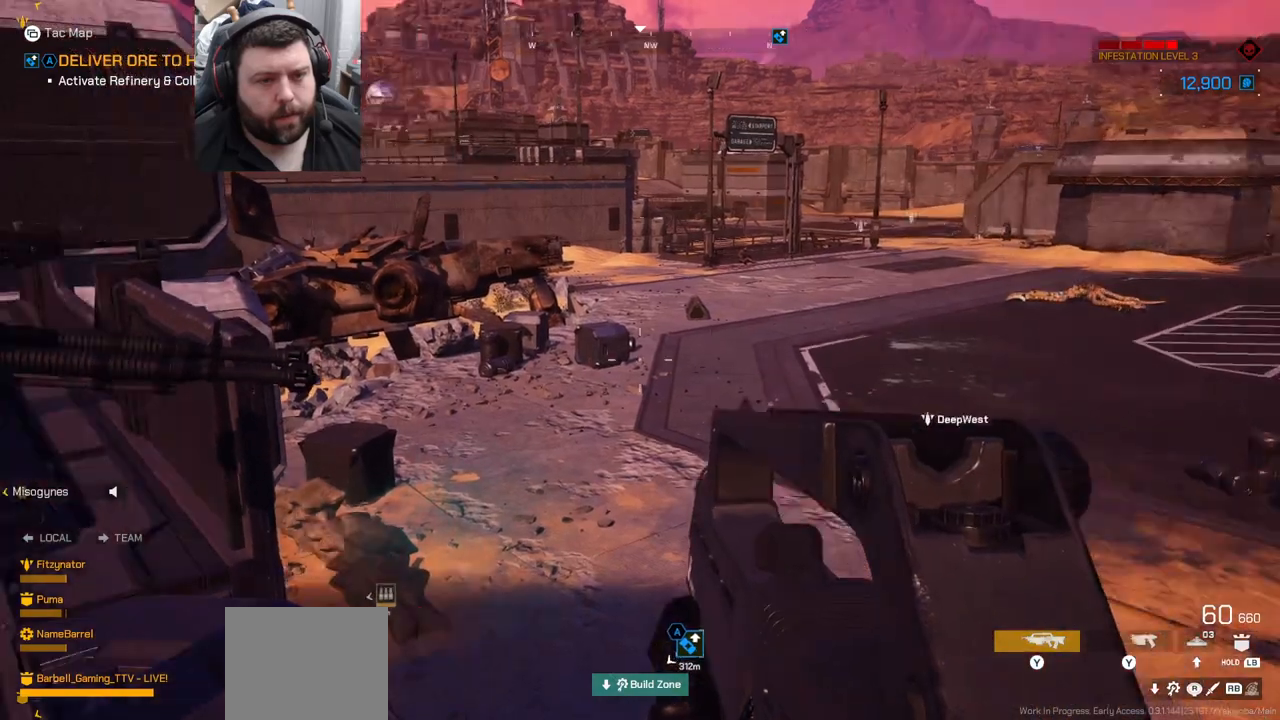
{"buttons": [], "left_stick": "up", "right_stick": "left", "events": [[50, "left_stick", "up-left"], [200, "right_stick", "center"], [267, "L3", "down"], [267, "left_stick", "up"], [400, "L3", "up"], [467, "right_stick", "left"]]}
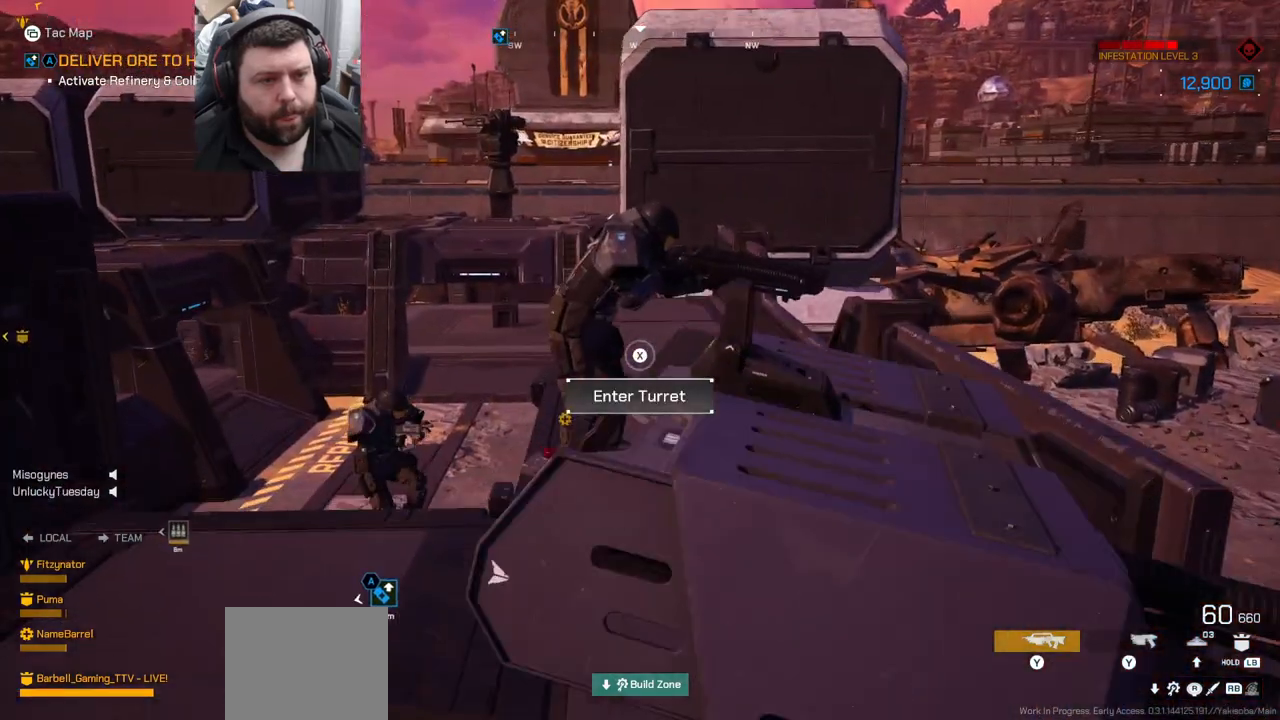
{"buttons": [], "left_stick": "center", "right_stick": "center", "events": [[267, "left_stick", "left"], [383, "left_stick", "center"], [417, "right_stick", "center"]]}
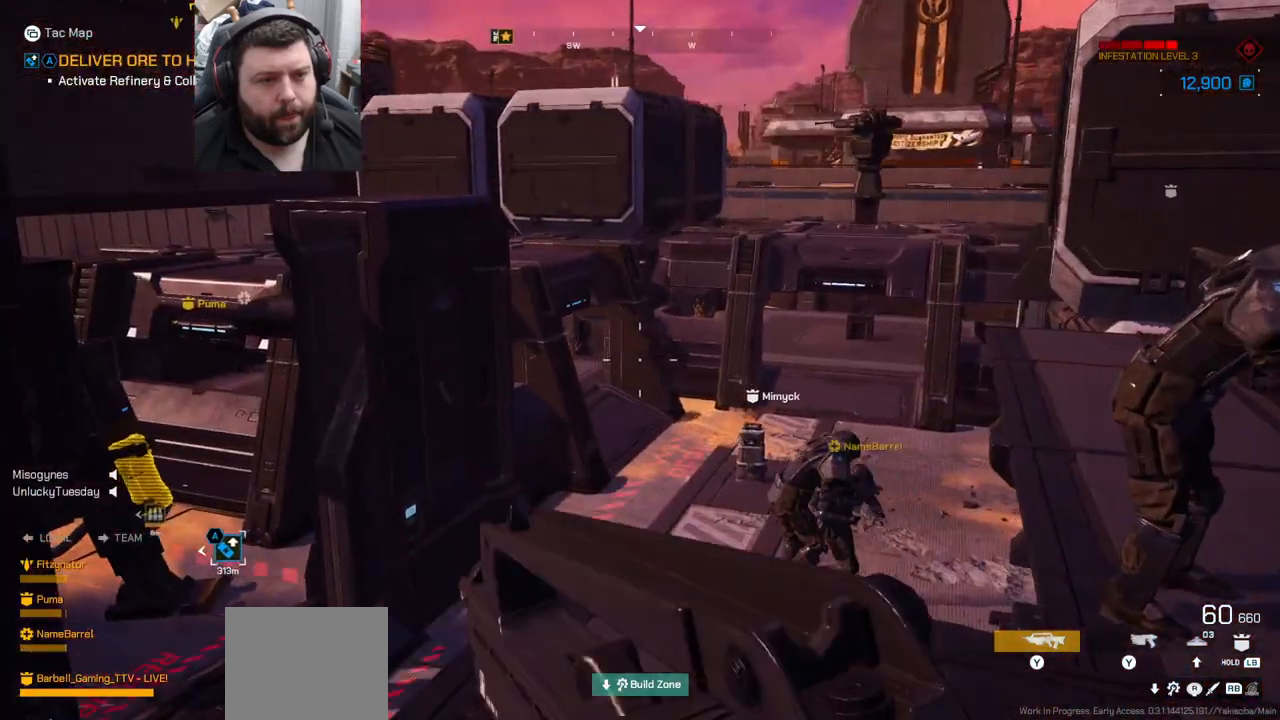
{"buttons": [], "left_stick": "center", "right_stick": "center", "events": [[167, "right_stick", "left"], [417, "right_stick", "center"]]}
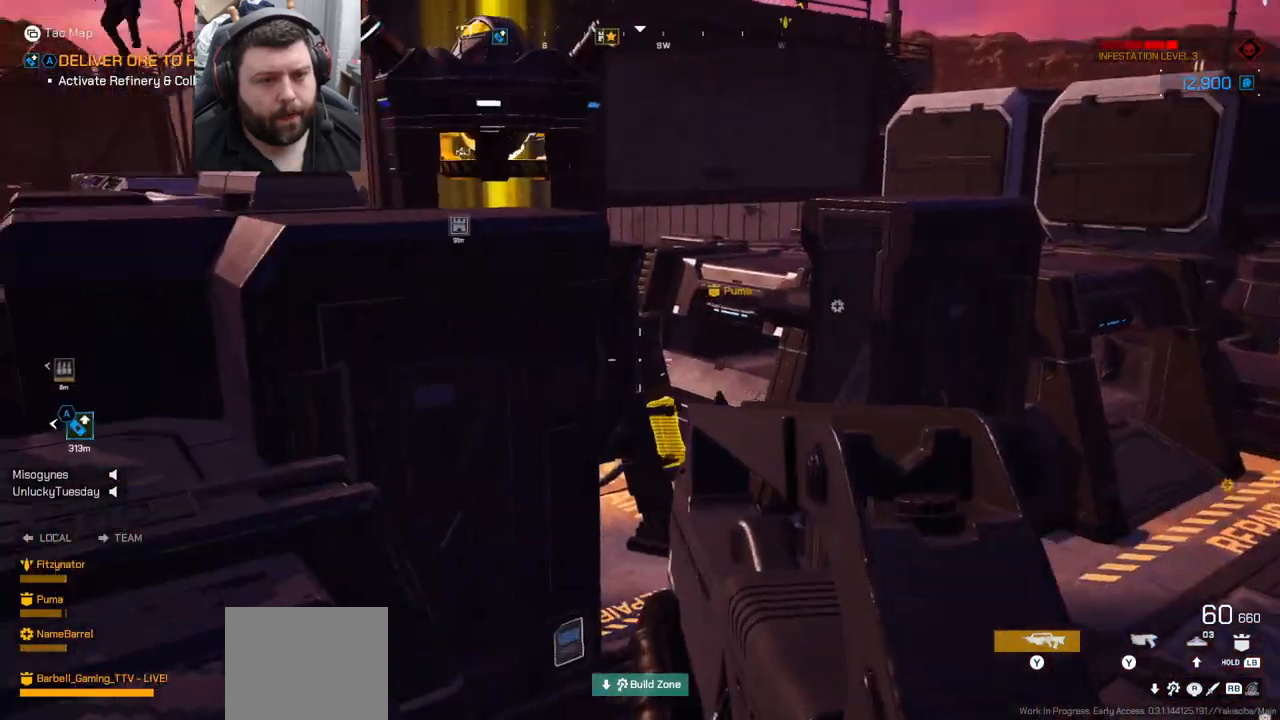
{"buttons": [], "left_stick": "center", "right_stick": "left", "events": [[167, "right_stick", "right"], [267, "right_stick", "center"], [317, "right_stick", "left"]]}
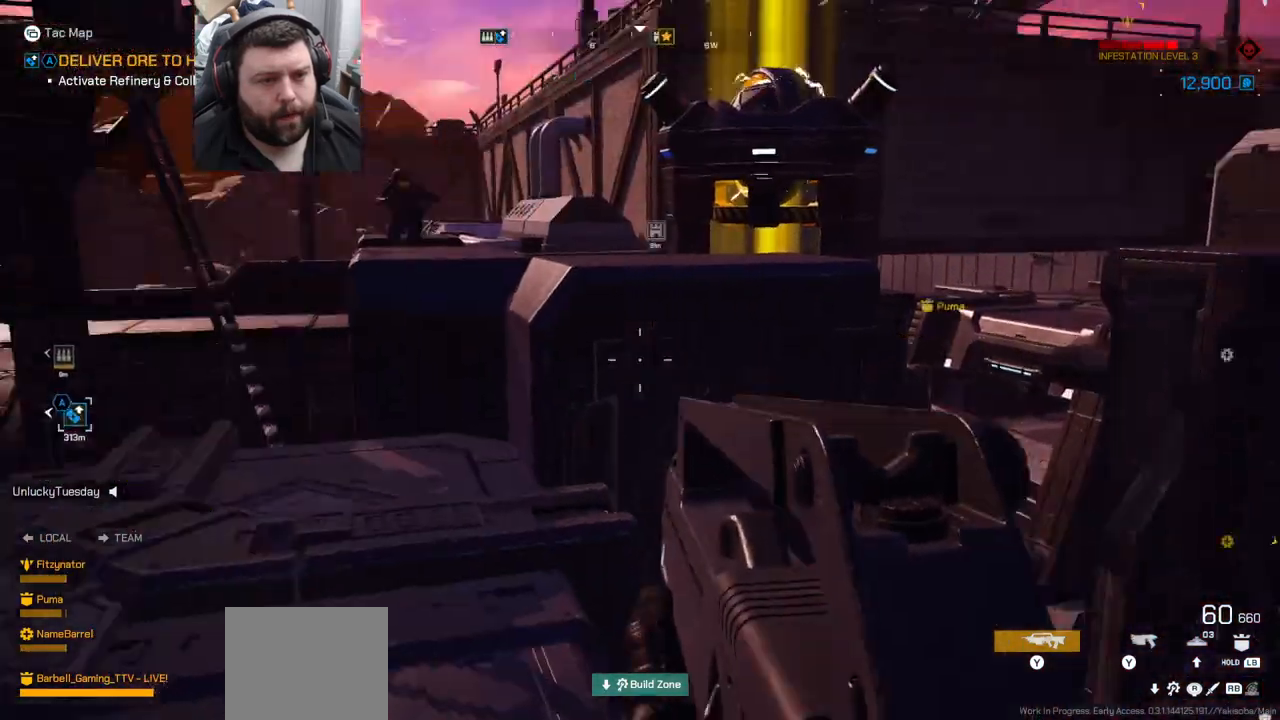
{"buttons": [], "left_stick": "center", "right_stick": "center", "events": [[33, "right_stick", "center"]]}
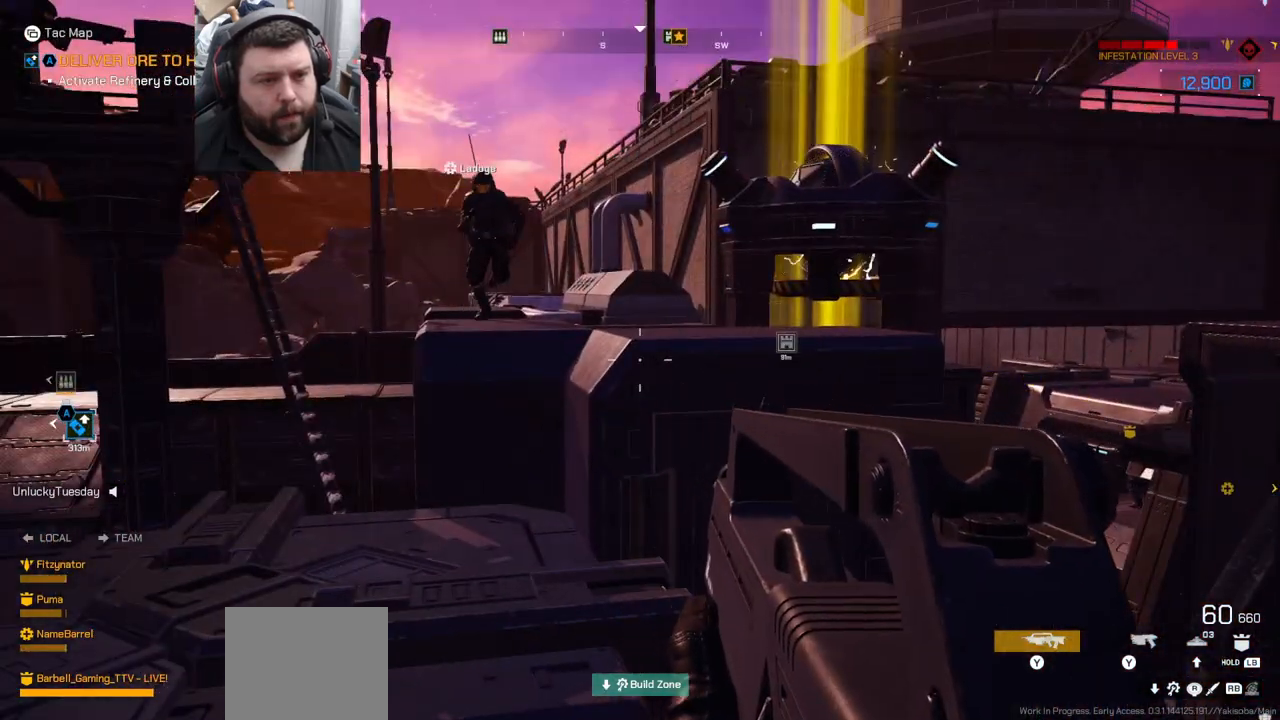
{"buttons": [], "left_stick": "center", "right_stick": "center", "events": [[67, "right_stick", "left"], [333, "right_stick", "center"]]}
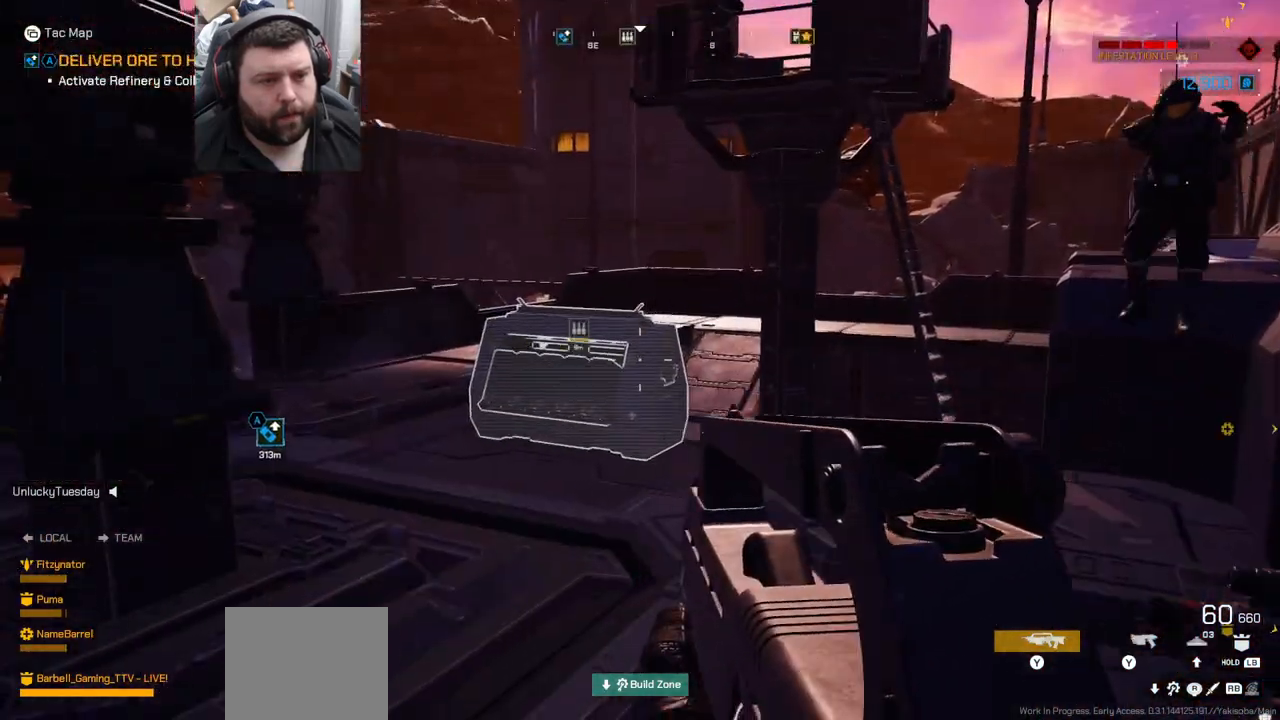
{"buttons": [], "left_stick": "center", "right_stick": "center", "events": [[17, "right_stick", "left"], [333, "right_stick", "center"]]}
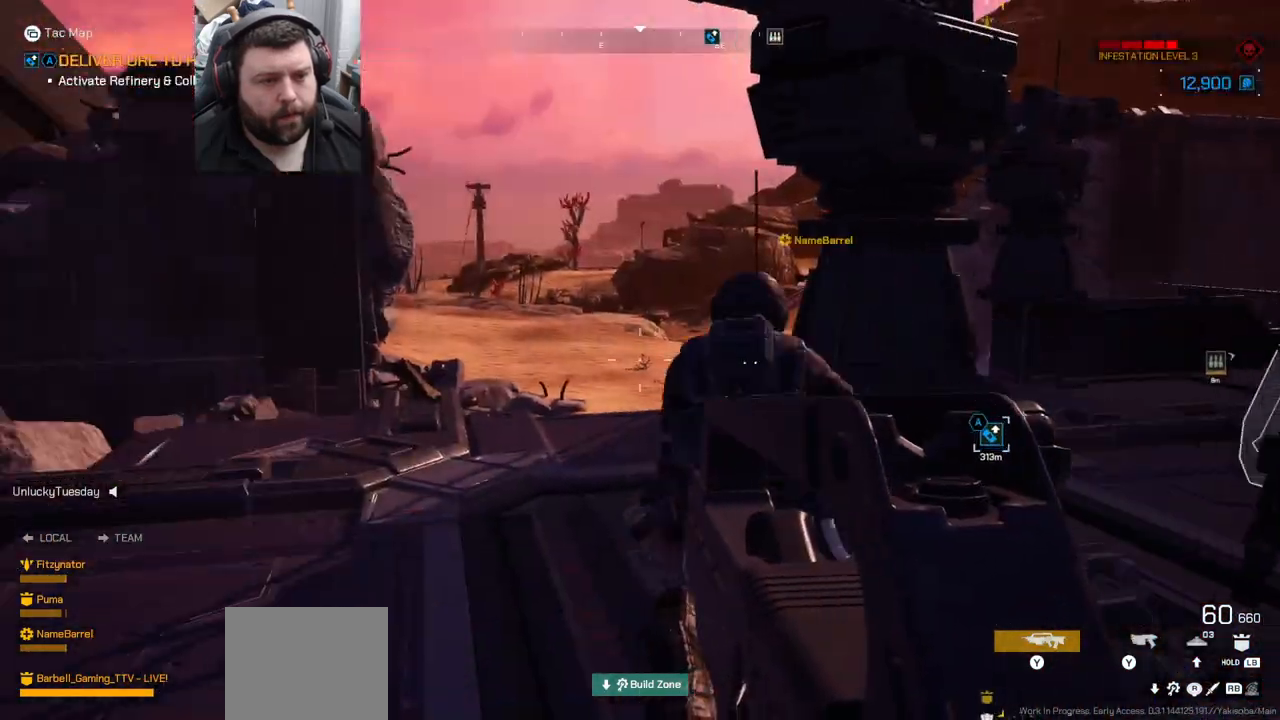
{"buttons": ["L3"], "left_stick": "up", "right_stick": "center", "events": [[133, "left_stick", "up"], [467, "L3", "down"]]}
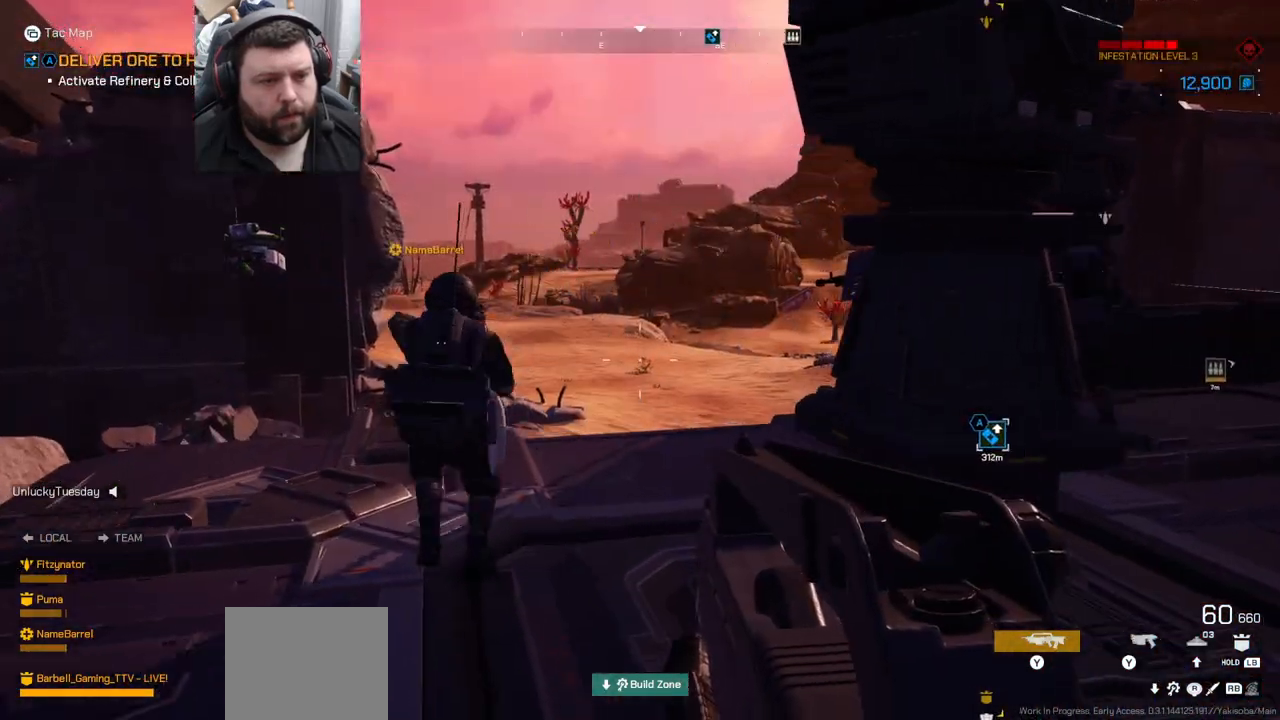
{"buttons": [], "left_stick": "up", "right_stick": "up-right", "events": [[133, "L3", "up"], [367, "right_stick", "up-right"]]}
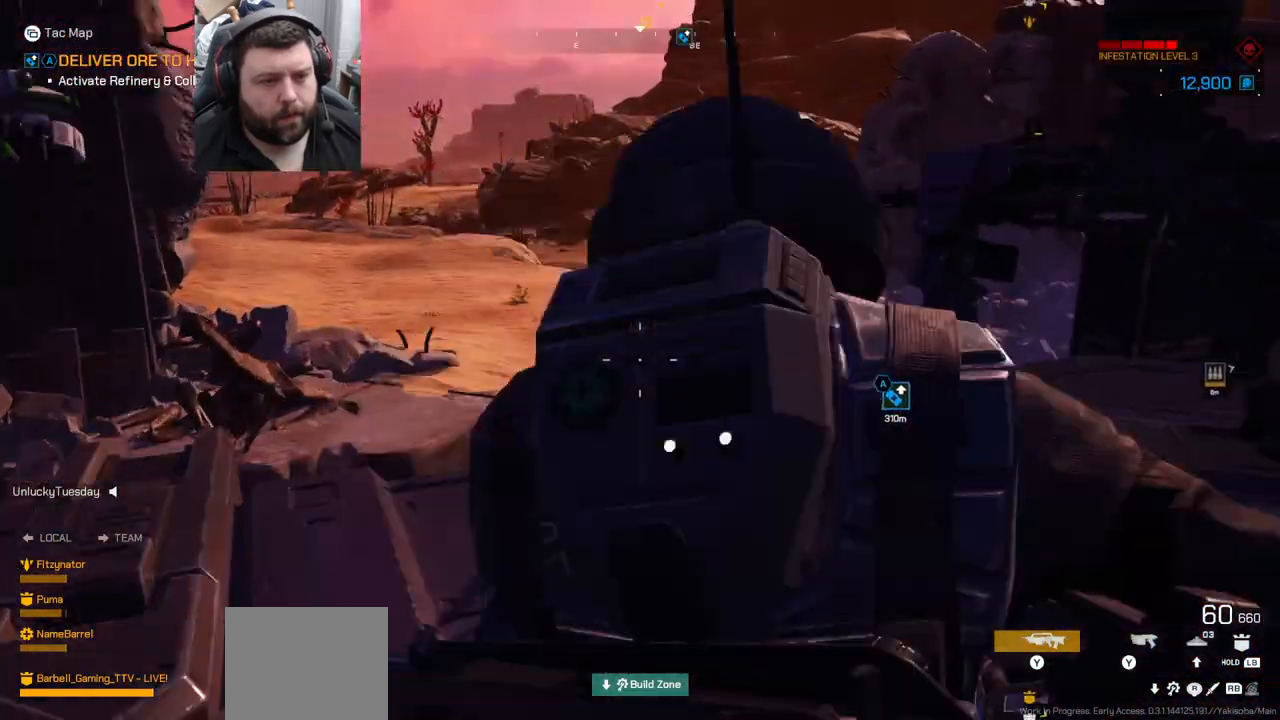
{"buttons": [], "left_stick": "down-left", "right_stick": "left", "events": [[33, "right_stick", "center"], [233, "left_stick", "center"], [367, "right_stick", "left"], [417, "left_stick", "down"], [467, "left_stick", "down-left"]]}
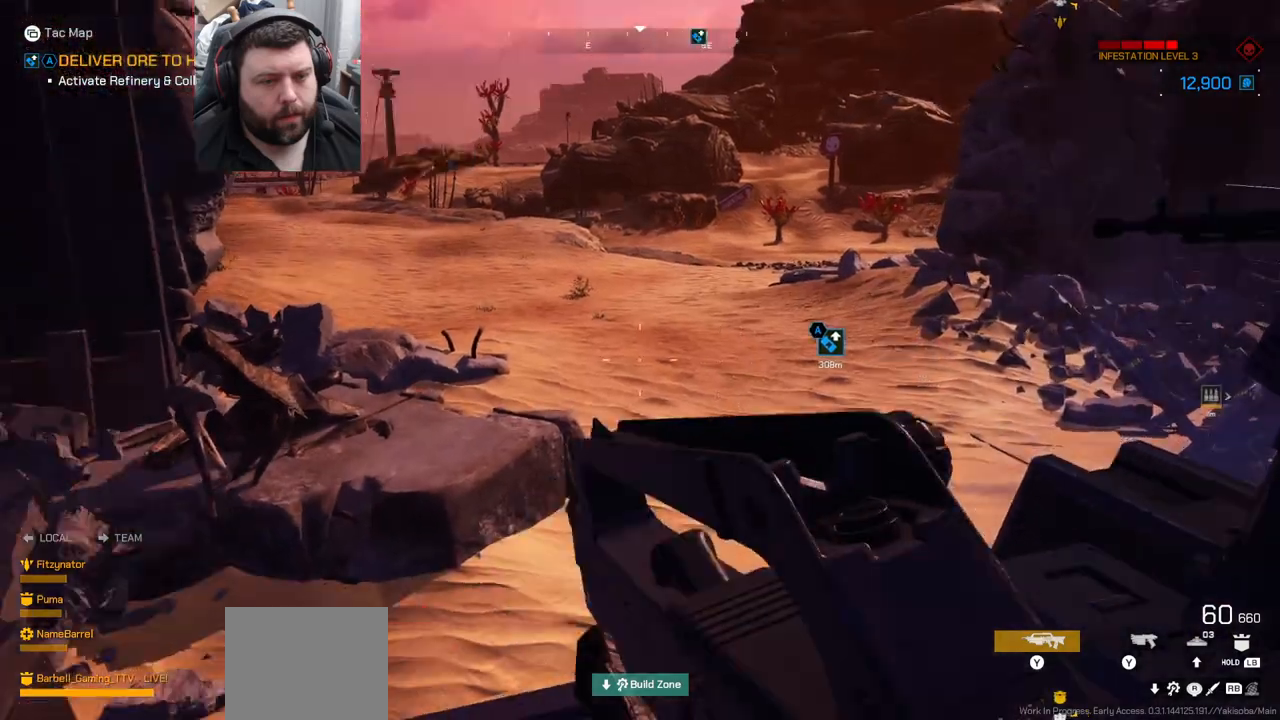
{"buttons": [], "left_stick": "down-left", "right_stick": "center", "events": [[400, "right_stick", "center"]]}
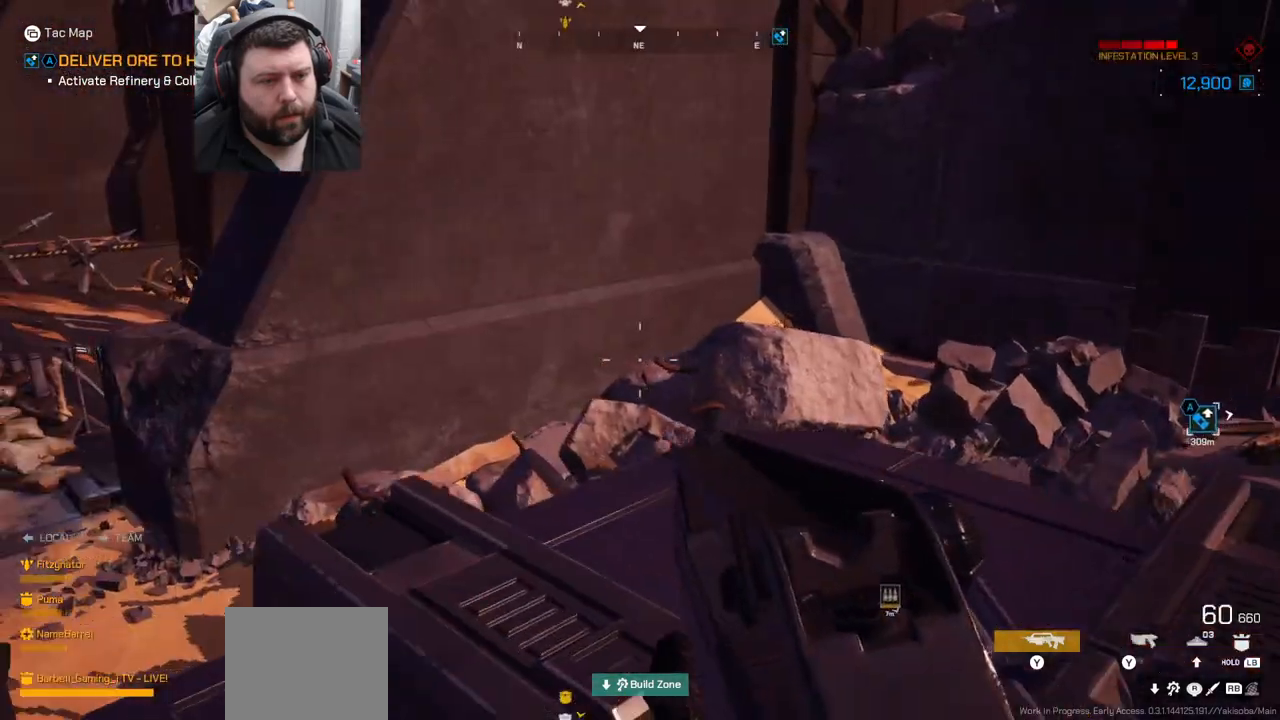
{"buttons": [], "left_stick": "left", "right_stick": "center", "events": [[67, "left_stick", "center"], [100, "right_stick", "left"], [300, "left_stick", "left"], [467, "right_stick", "center"]]}
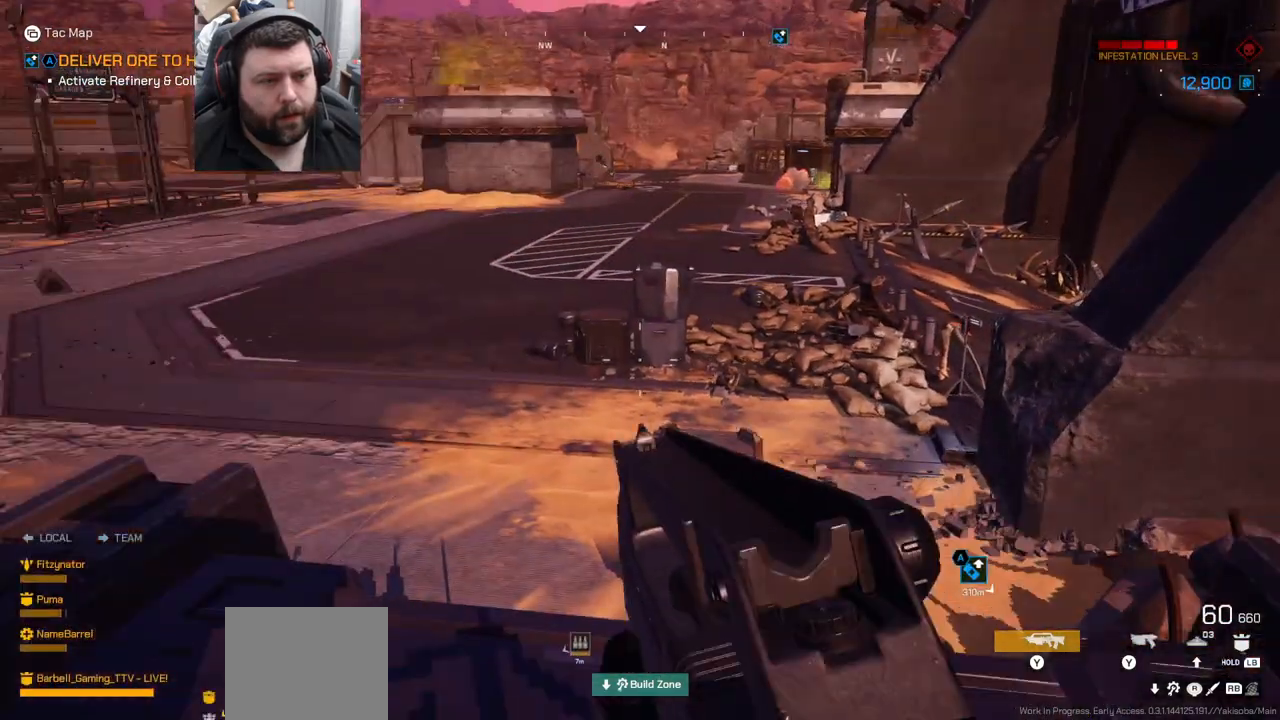
{"buttons": [], "left_stick": "left", "right_stick": "right", "events": [[33, "left_stick", "center"], [300, "left_stick", "left"], [433, "right_stick", "right"]]}
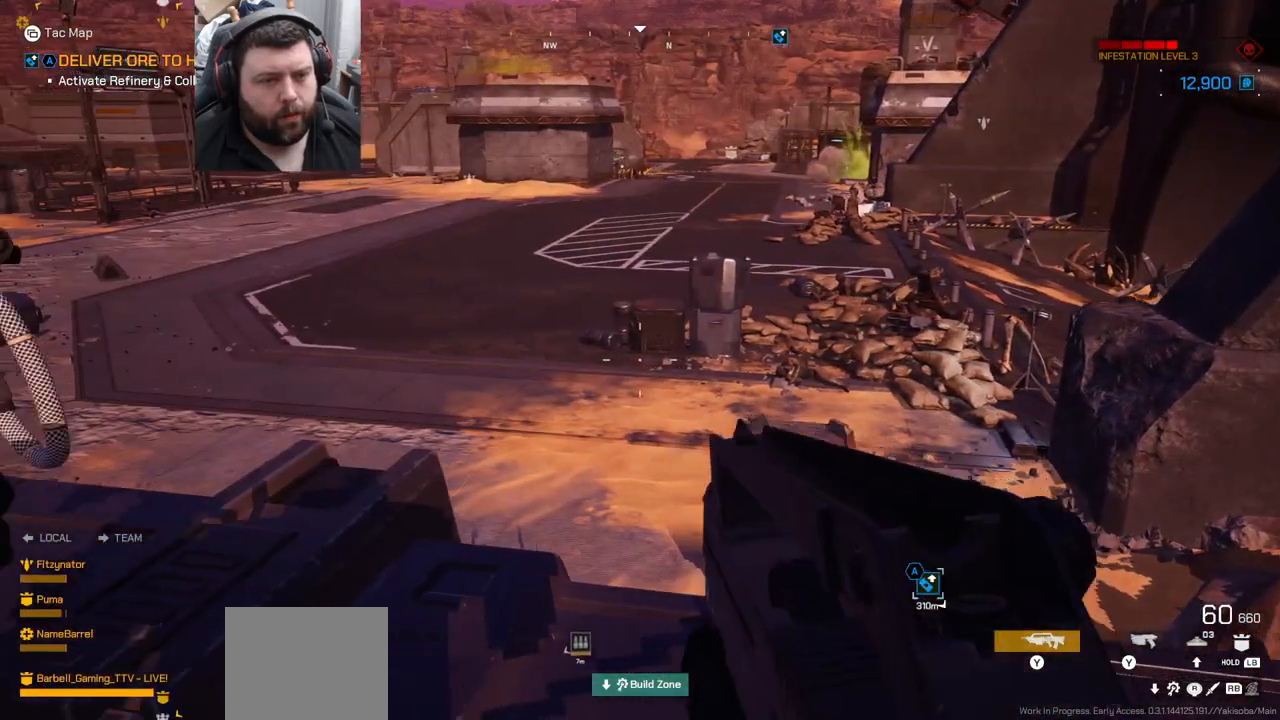
{"buttons": [], "left_stick": "down-left", "right_stick": "center", "events": [[117, "right_stick", "center"], [133, "left_stick", "down-left"]]}
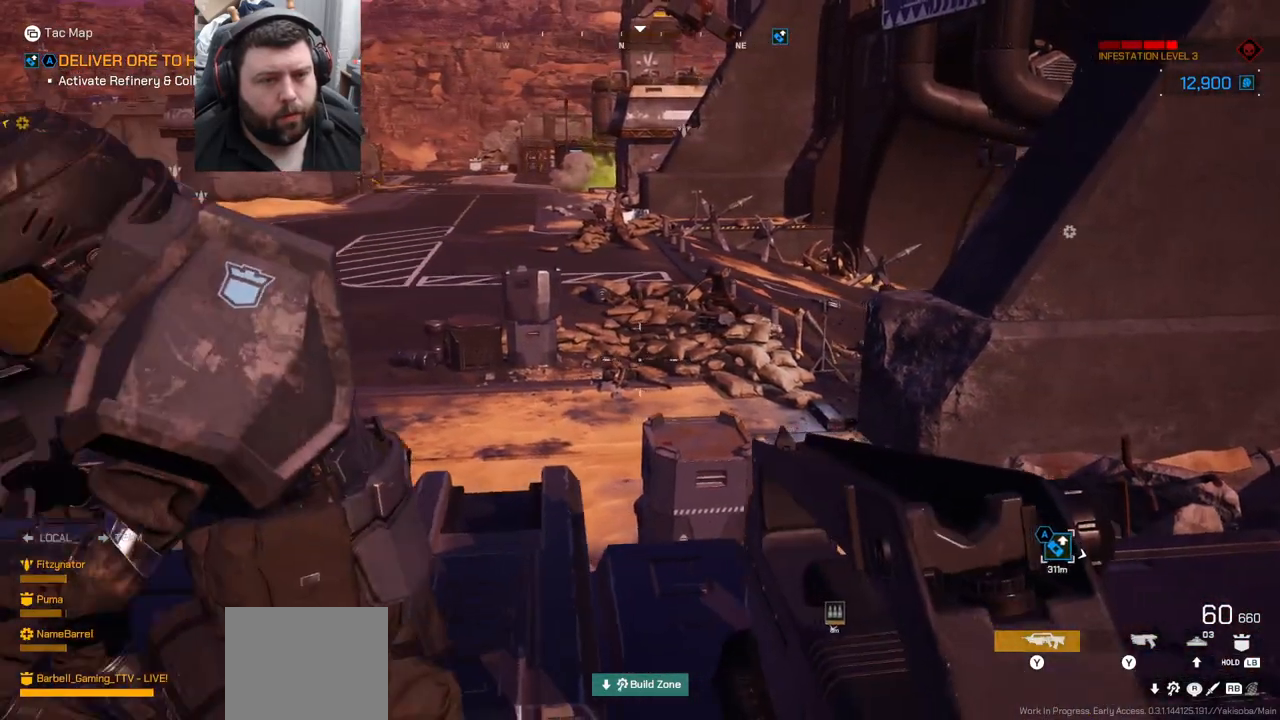
{"buttons": [], "left_stick": "center", "right_stick": "center", "events": [[167, "left_stick", "up-left"], [300, "left_stick", "center"]]}
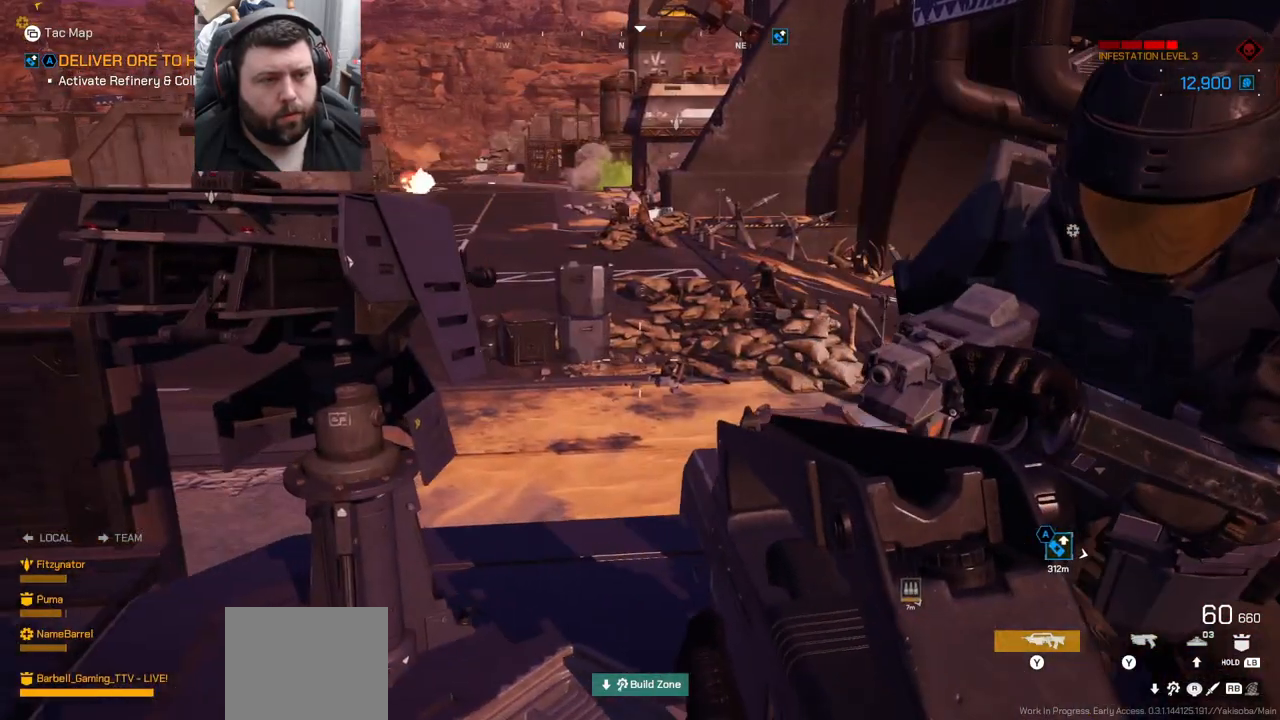
{"buttons": [], "left_stick": "center", "right_stick": "center", "events": [[150, "right_stick", "down-left"], [167, "left_stick", "up"], [250, "left_stick", "up-right"], [317, "right_stick", "center"], [417, "left_stick", "center"]]}
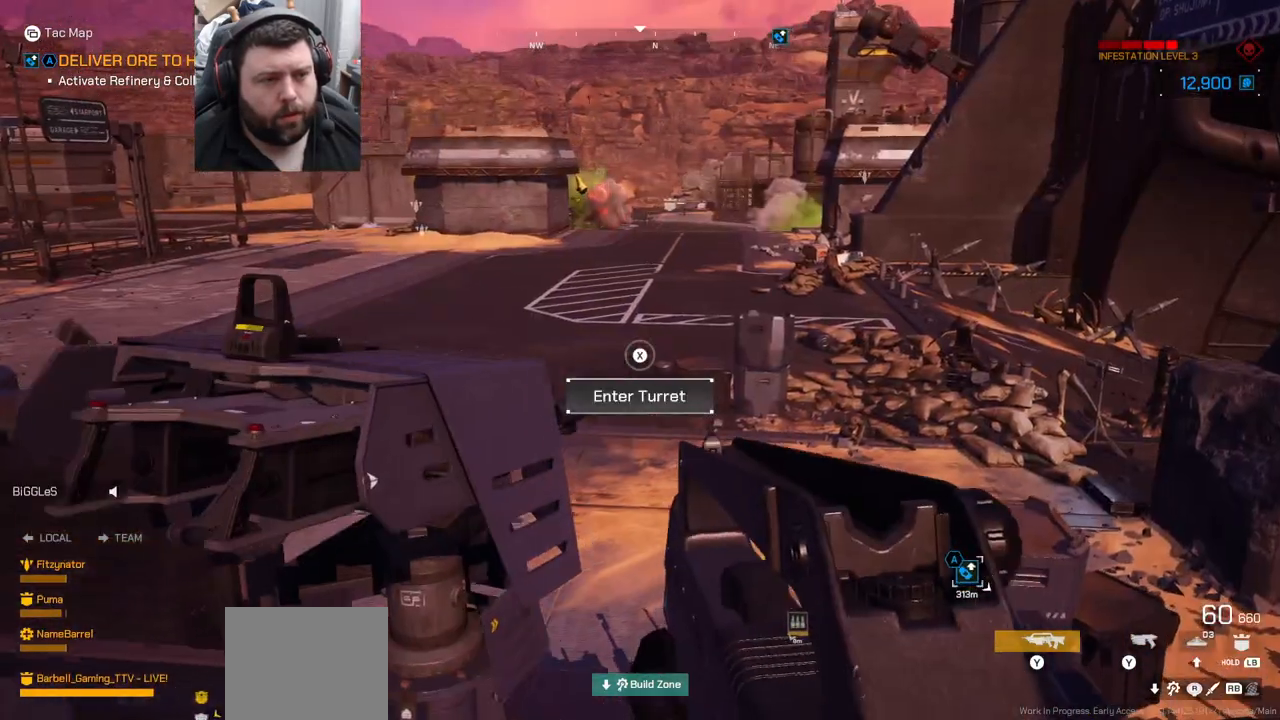
{"buttons": ["SQUARE"], "left_stick": "center", "right_stick": "center", "events": [[83, "right_stick", "left"], [133, "left_stick", "up-left"], [233, "right_stick", "center"], [267, "left_stick", "center"], [400, "SQUARE", "down"]]}
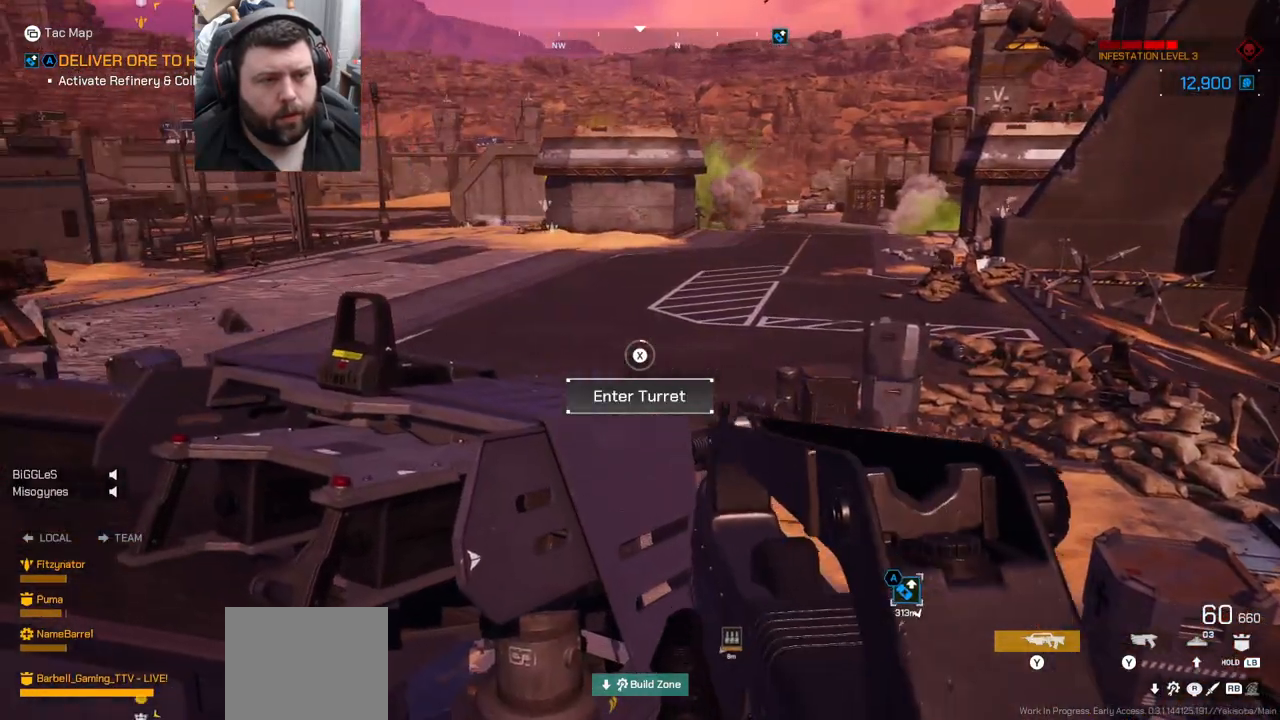
{"buttons": ["SQUARE"], "left_stick": "center", "right_stick": "center", "events": []}
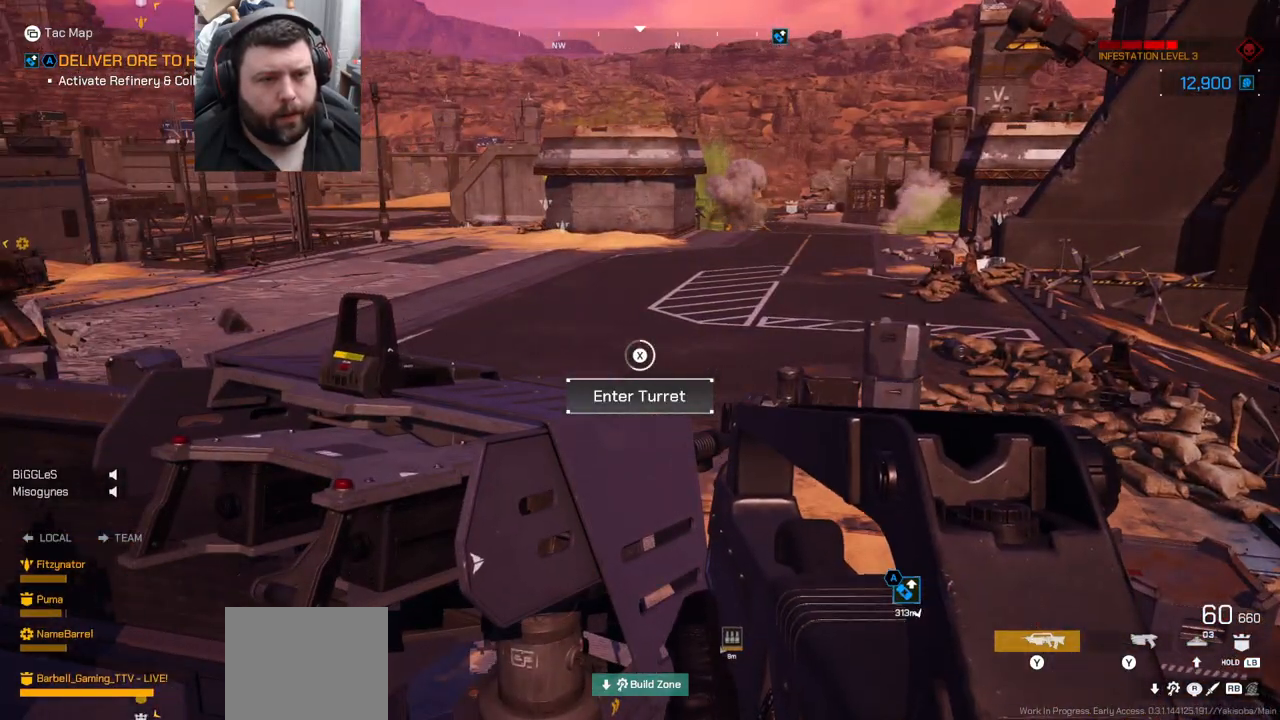
{"buttons": ["SQUARE"], "left_stick": "center", "right_stick": "center", "events": []}
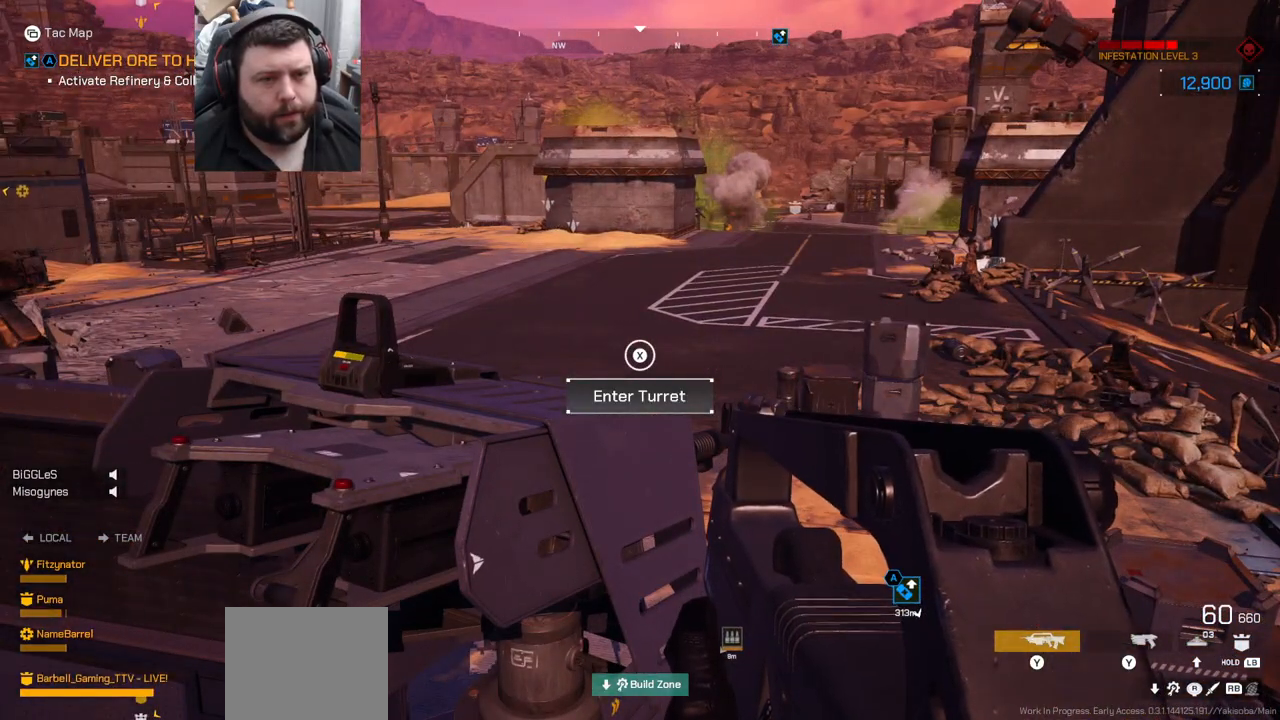
{"buttons": [], "left_stick": "center", "right_stick": "center", "events": [[400, "SQUARE", "up"]]}
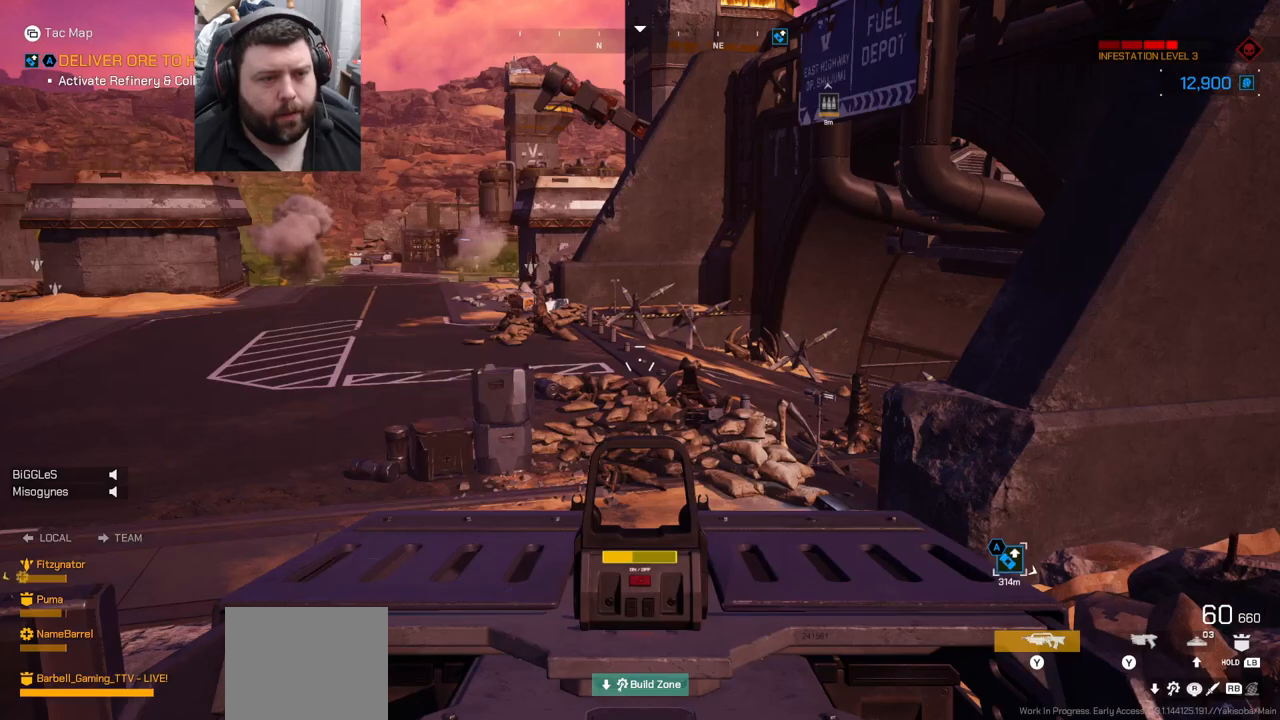
{"buttons": [], "left_stick": "center", "right_stick": "center", "events": [[183, "right_stick", "left"], [383, "right_stick", "center"]]}
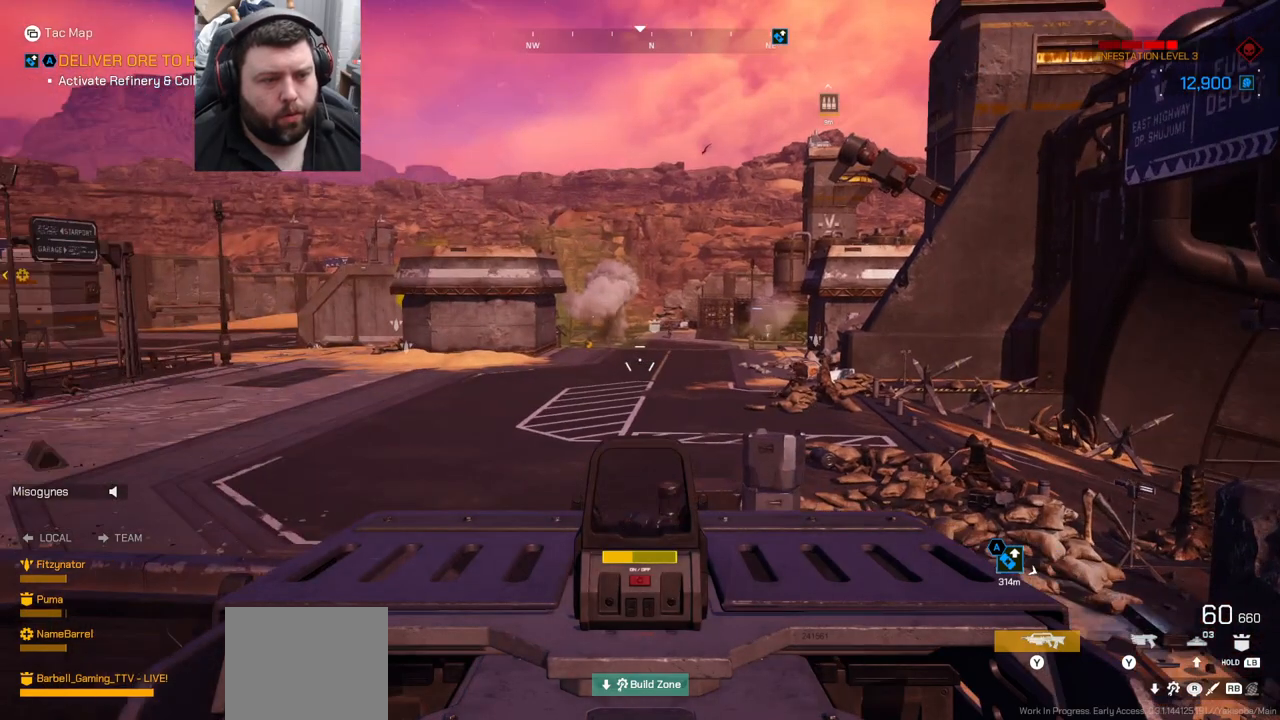
{"buttons": [], "left_stick": "center", "right_stick": "center", "events": []}